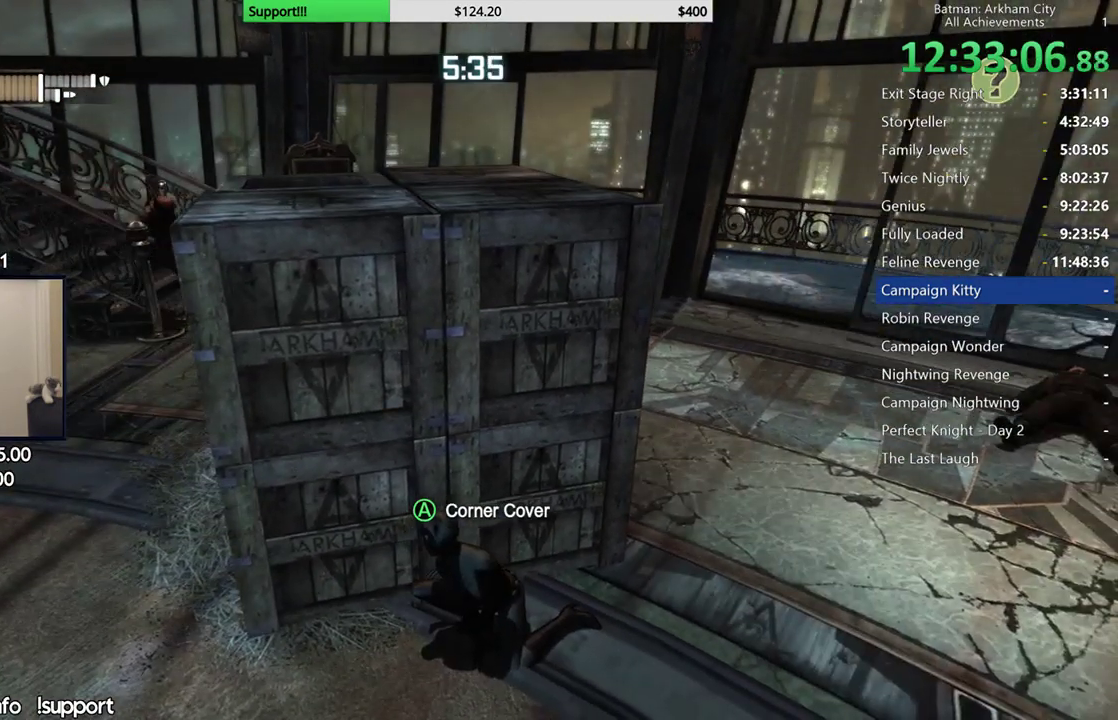
Gameplay with a controller (Xbox layout); each line is a JSON object with the inputs held at the frame after it. "button_events" lists button changes between this image and that frame as [ms after this image, input, new state], when the widget could be followed in between (sticks are given only as held states). This document gives stick clicks only as held states, not as events. Not read: L2 R1 R2.
{"buttons": [], "left_stick": "center", "right_stick": "center", "button_events": []}
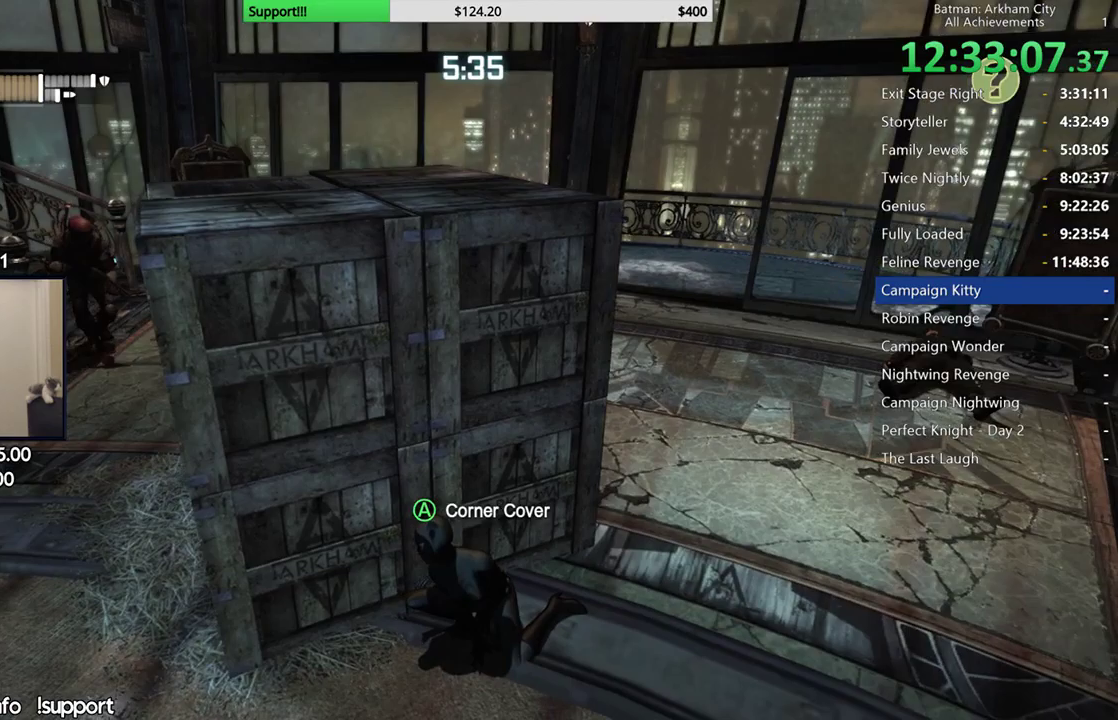
{"buttons": [], "left_stick": "center", "right_stick": "center", "button_events": []}
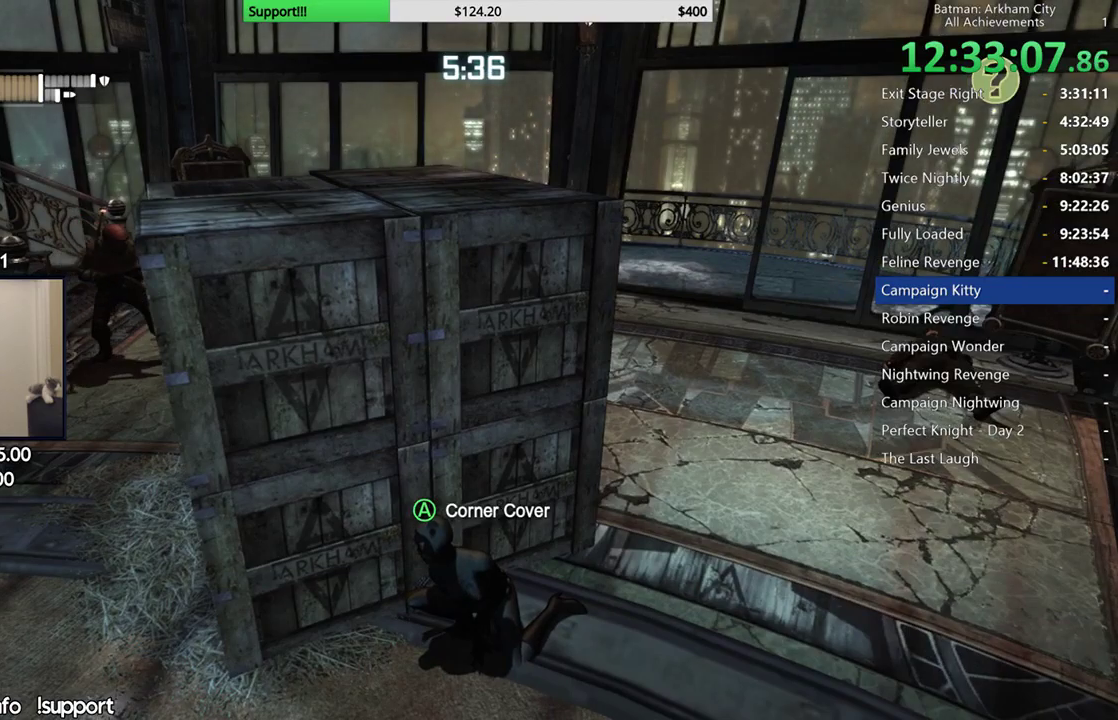
{"buttons": [], "left_stick": "center", "right_stick": "left", "button_events": []}
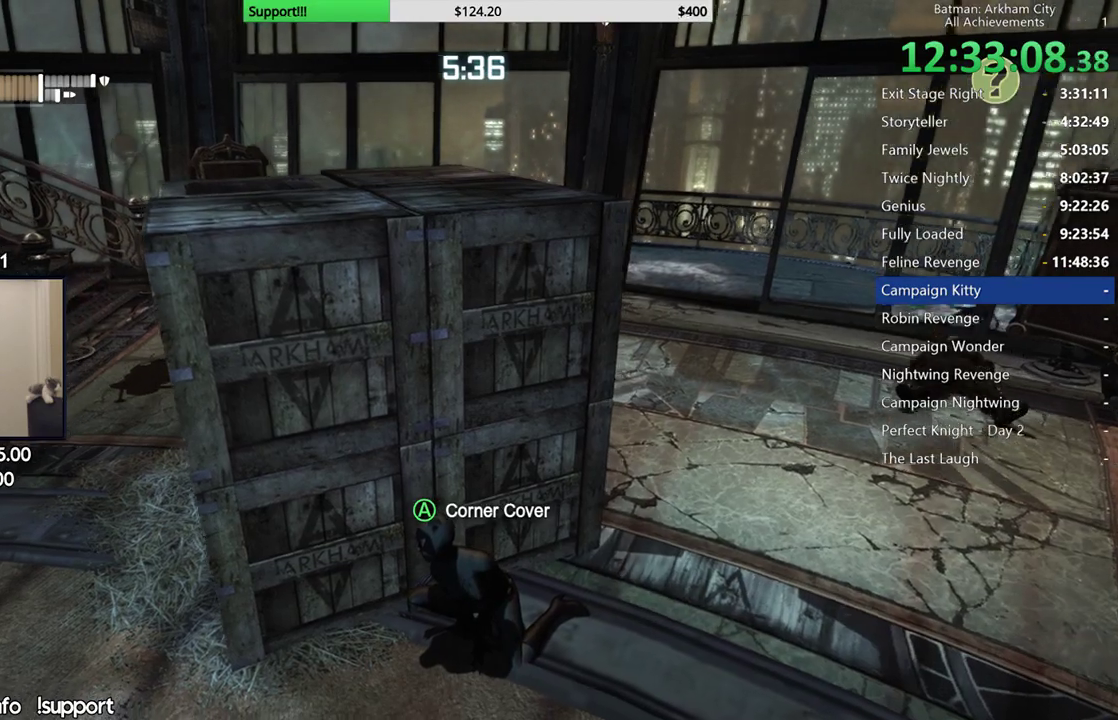
{"buttons": [], "left_stick": "center", "right_stick": "center", "button_events": []}
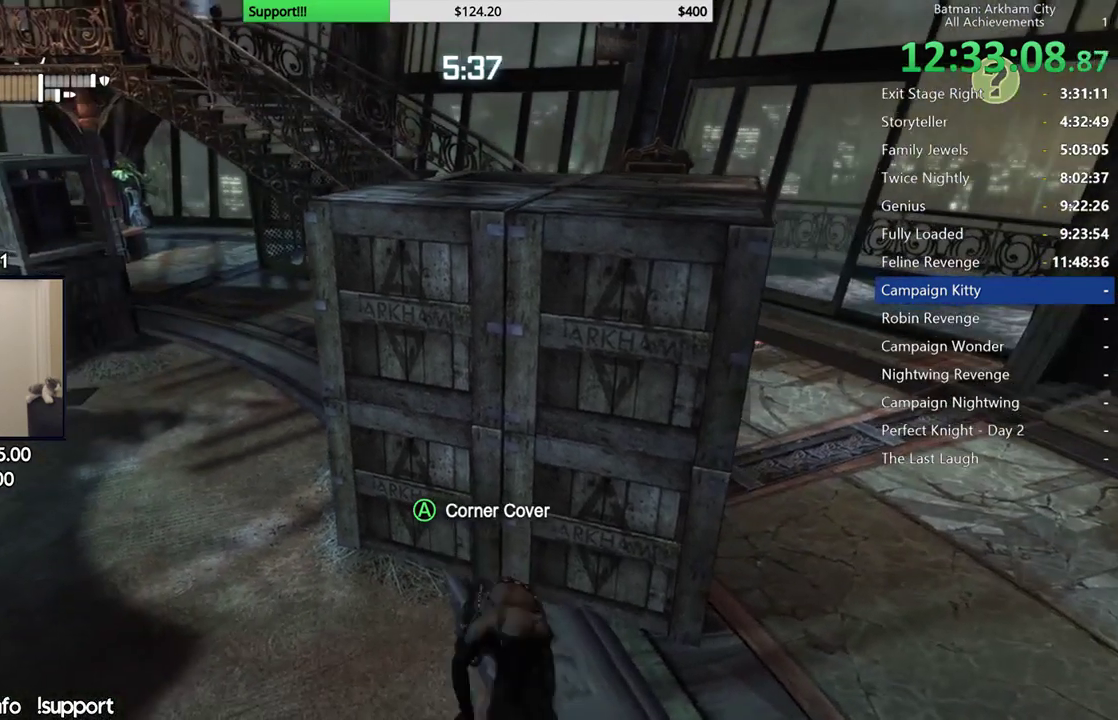
{"buttons": [], "left_stick": "center", "right_stick": "left", "button_events": []}
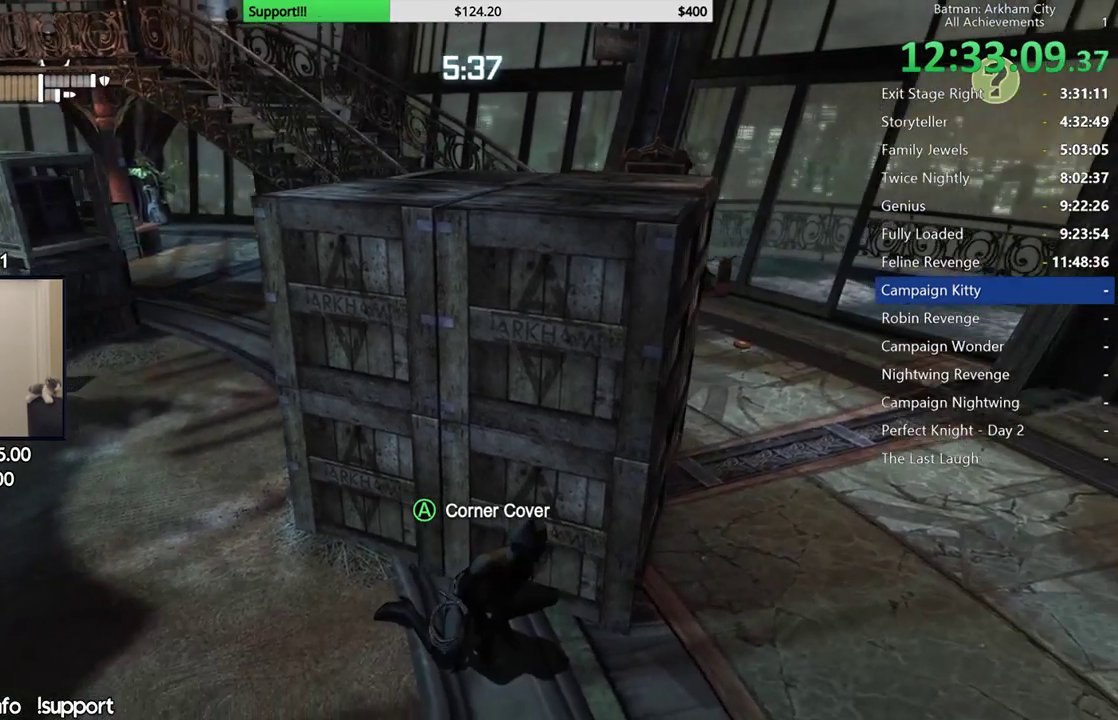
{"buttons": [], "left_stick": "center", "right_stick": "center", "button_events": []}
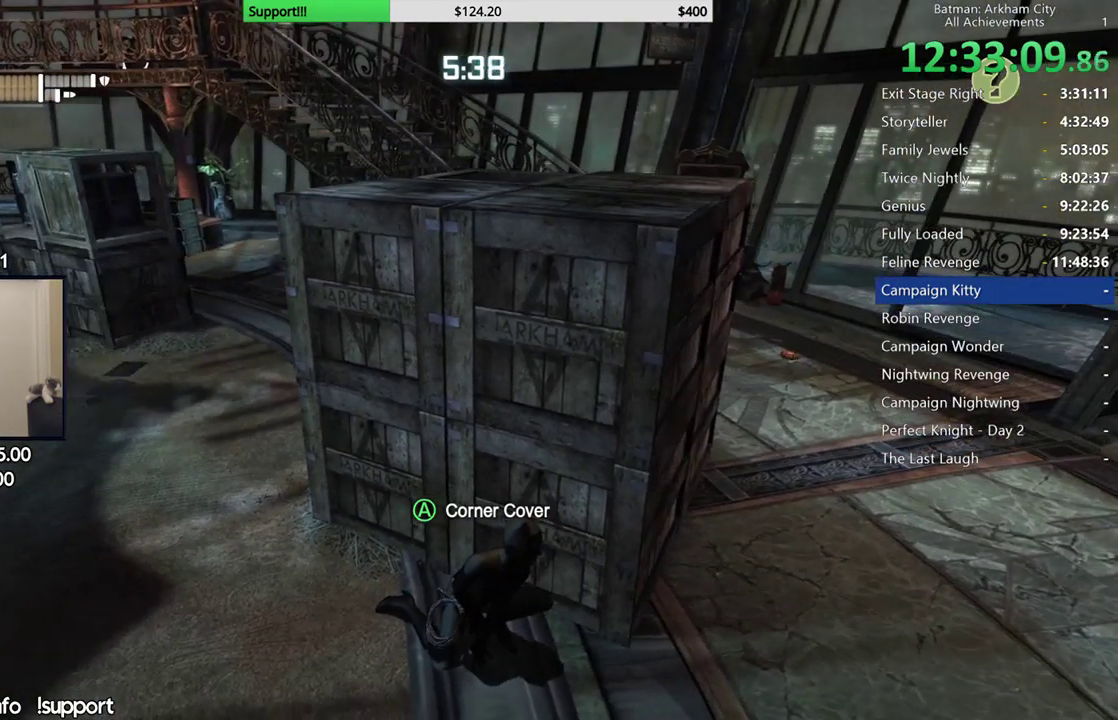
{"buttons": [], "left_stick": "center", "right_stick": "center", "button_events": []}
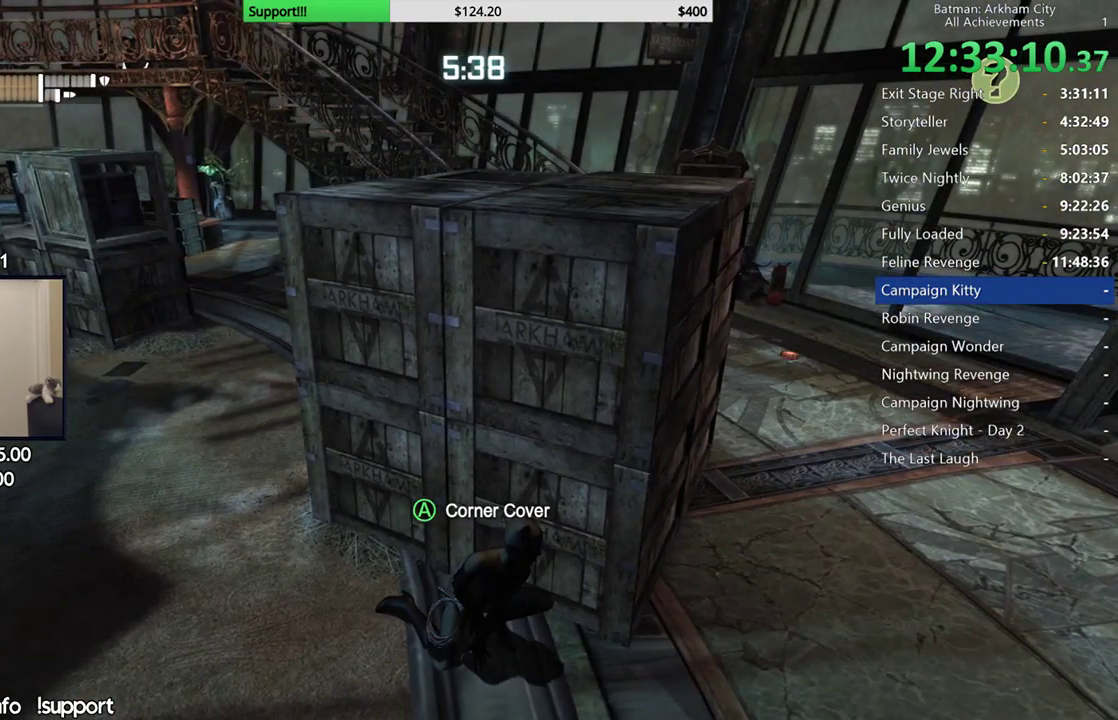
{"buttons": [], "left_stick": "center", "right_stick": "center", "button_events": []}
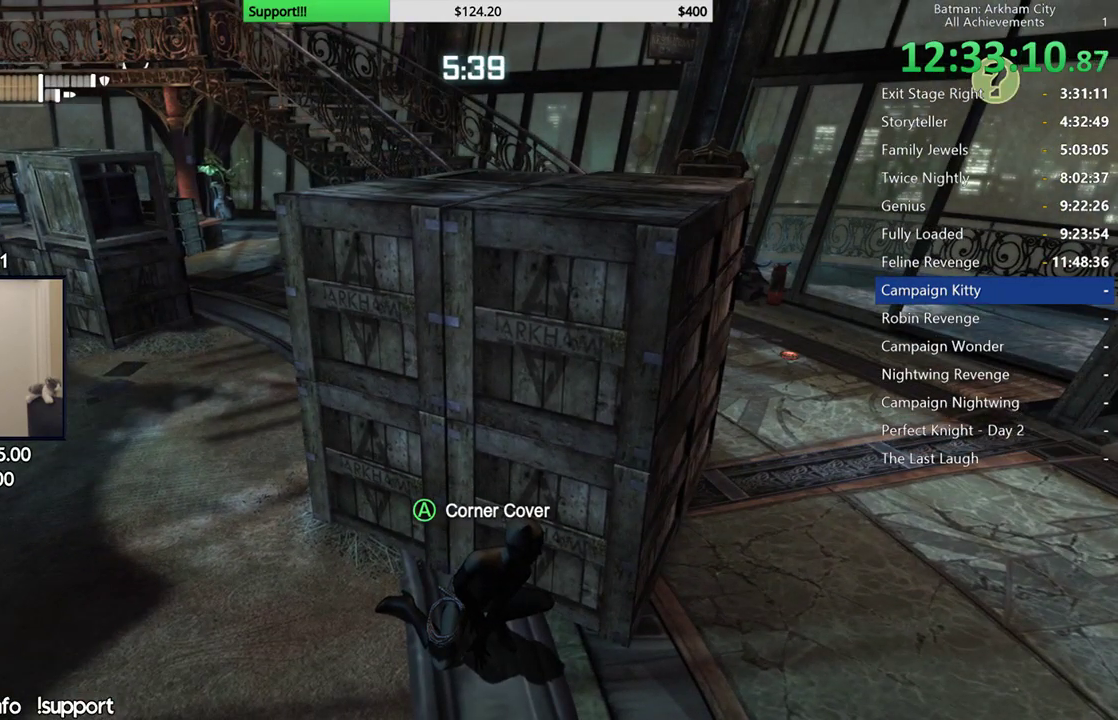
{"buttons": [], "left_stick": "center", "right_stick": "center", "button_events": []}
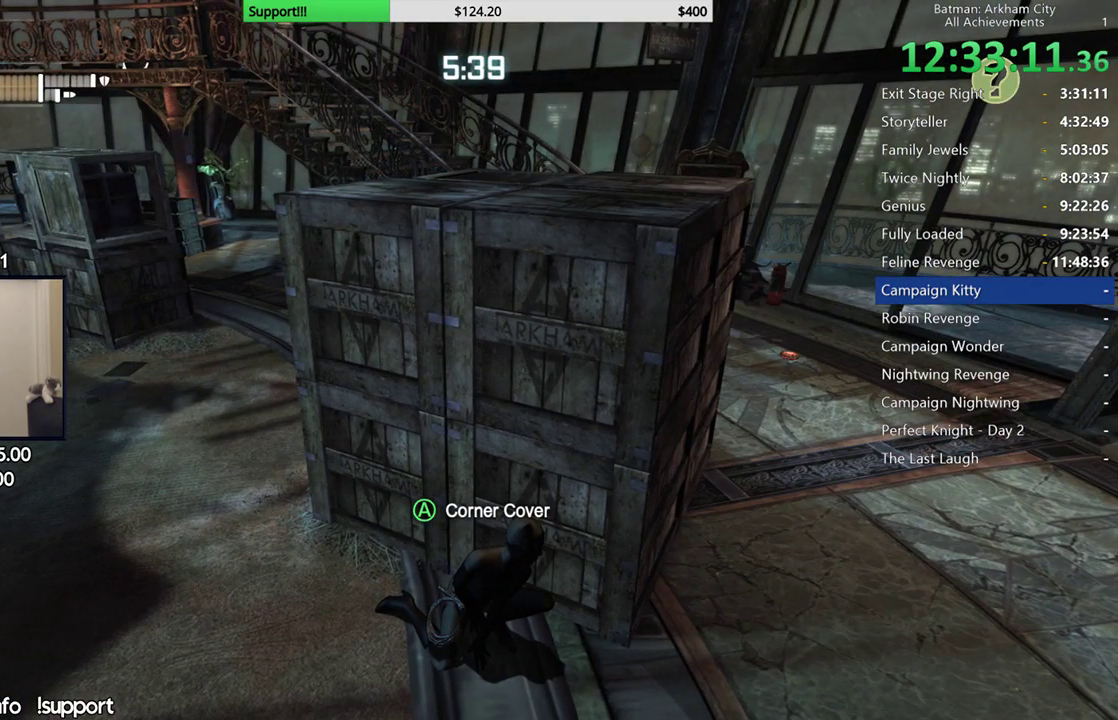
{"buttons": [], "left_stick": "center", "right_stick": "center", "button_events": []}
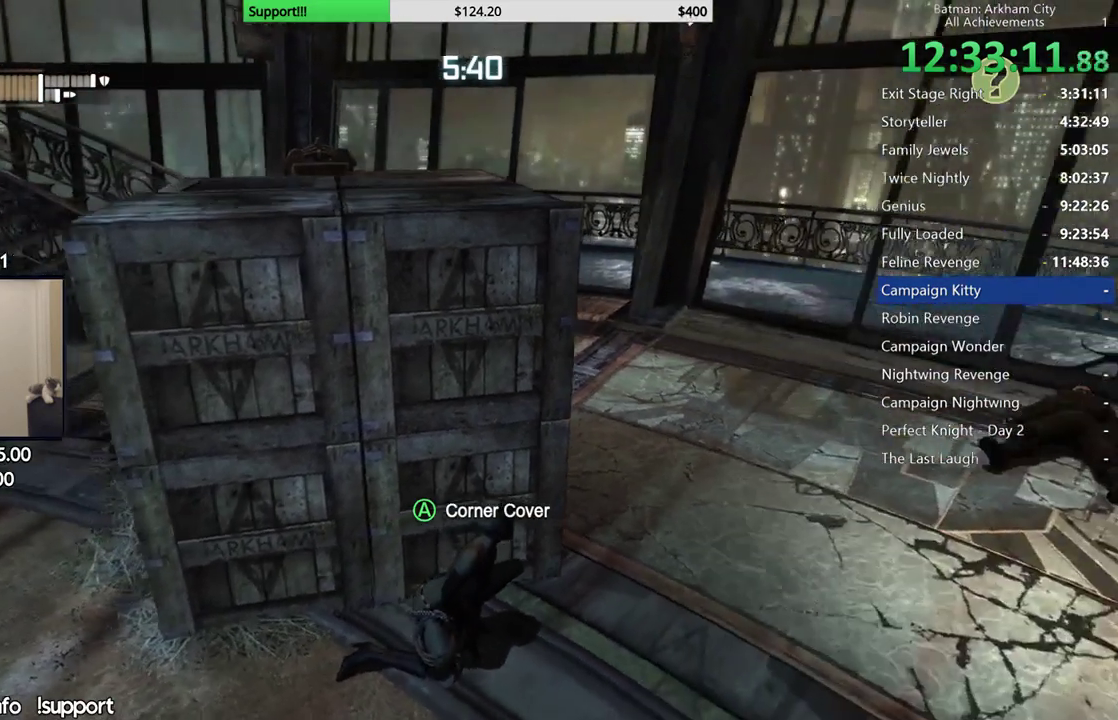
{"buttons": [], "left_stick": "center", "right_stick": "center", "button_events": []}
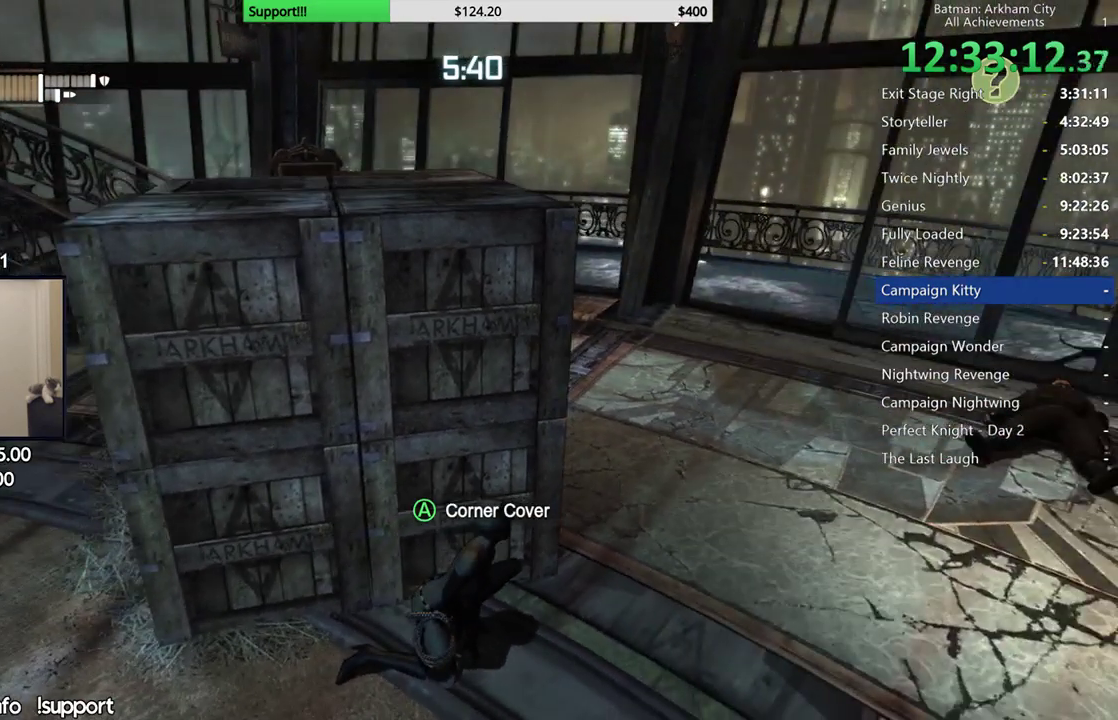
{"buttons": [], "left_stick": "center", "right_stick": "center", "button_events": []}
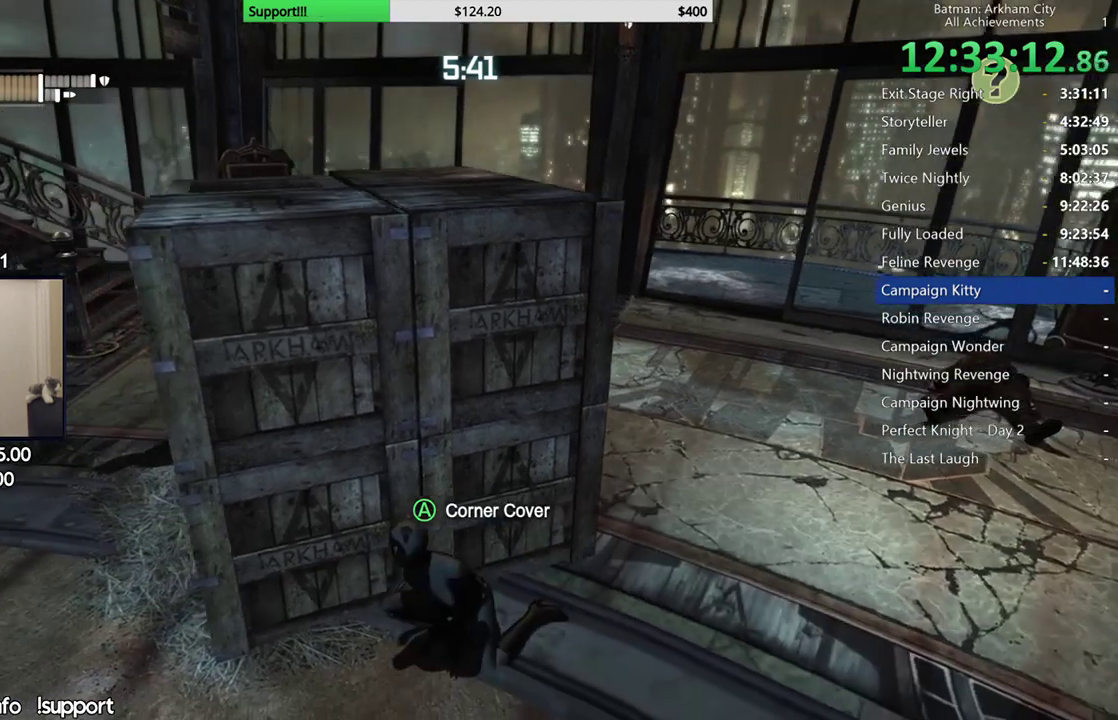
{"buttons": [], "left_stick": "center", "right_stick": "center", "button_events": []}
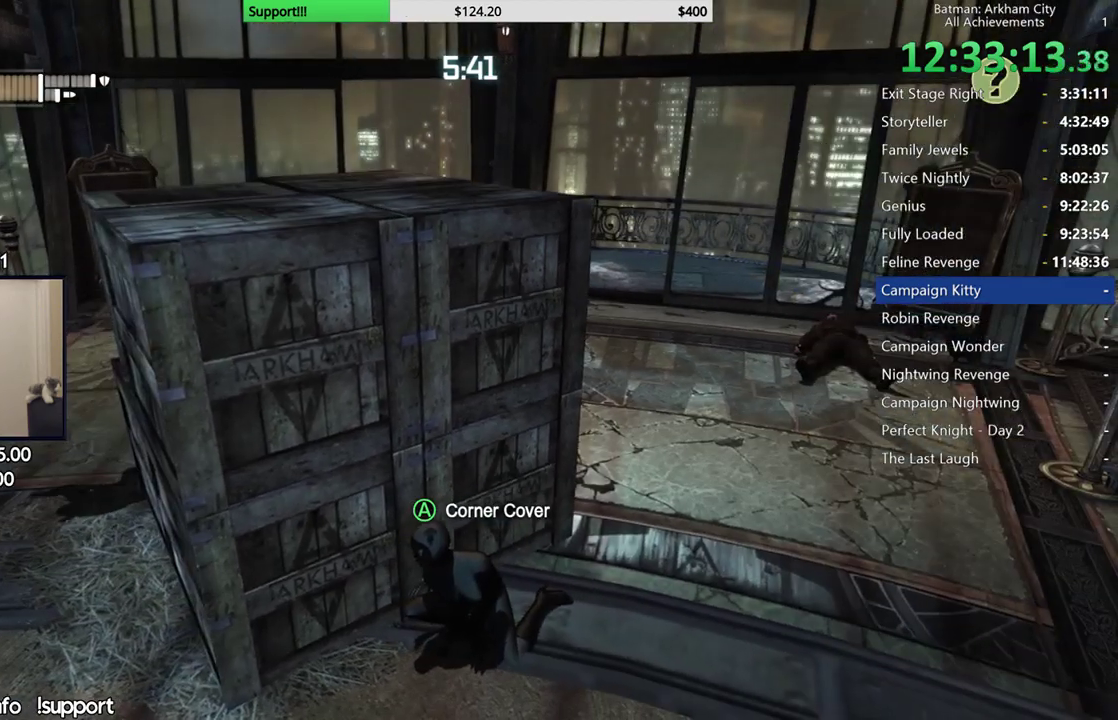
{"buttons": [], "left_stick": "center", "right_stick": "center", "button_events": []}
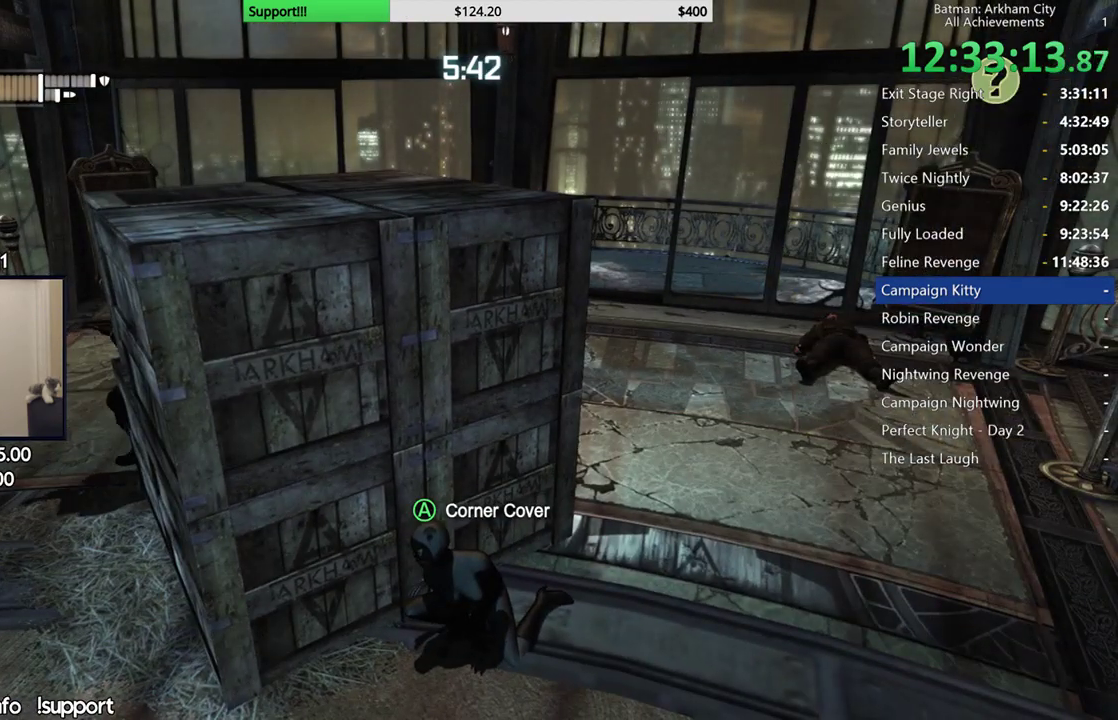
{"buttons": [], "left_stick": "center", "right_stick": "center", "button_events": []}
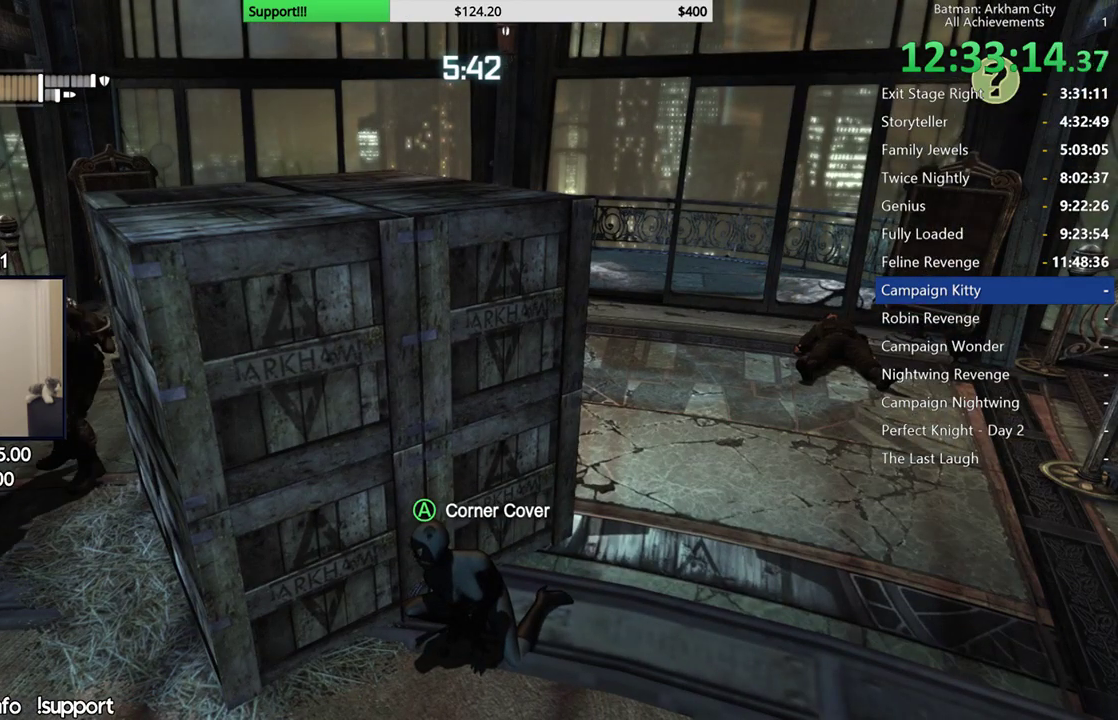
{"buttons": [], "left_stick": "center", "right_stick": "center", "button_events": []}
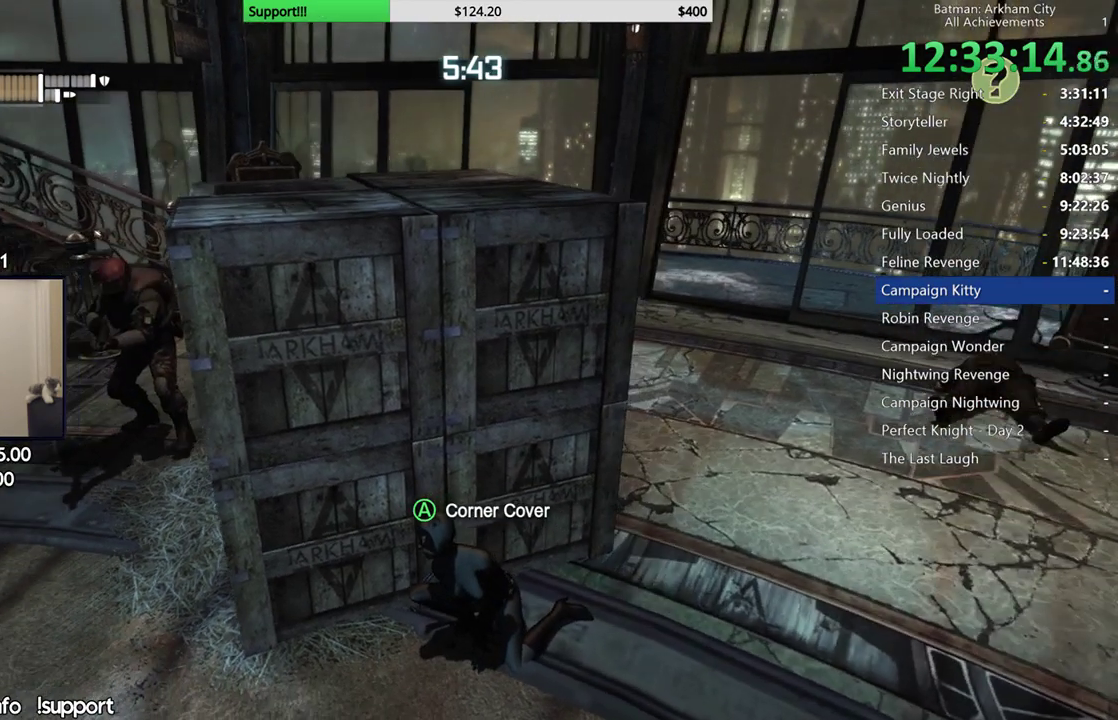
{"buttons": [], "left_stick": "center", "right_stick": "left", "button_events": []}
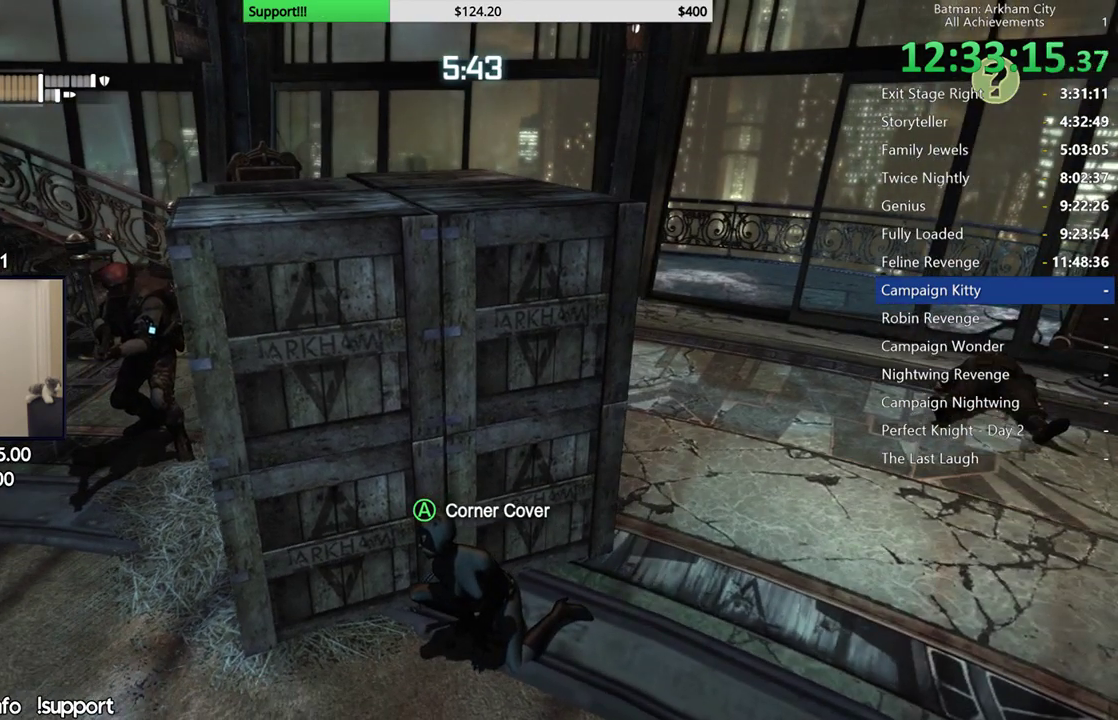
{"buttons": [], "left_stick": "center", "right_stick": "center", "button_events": []}
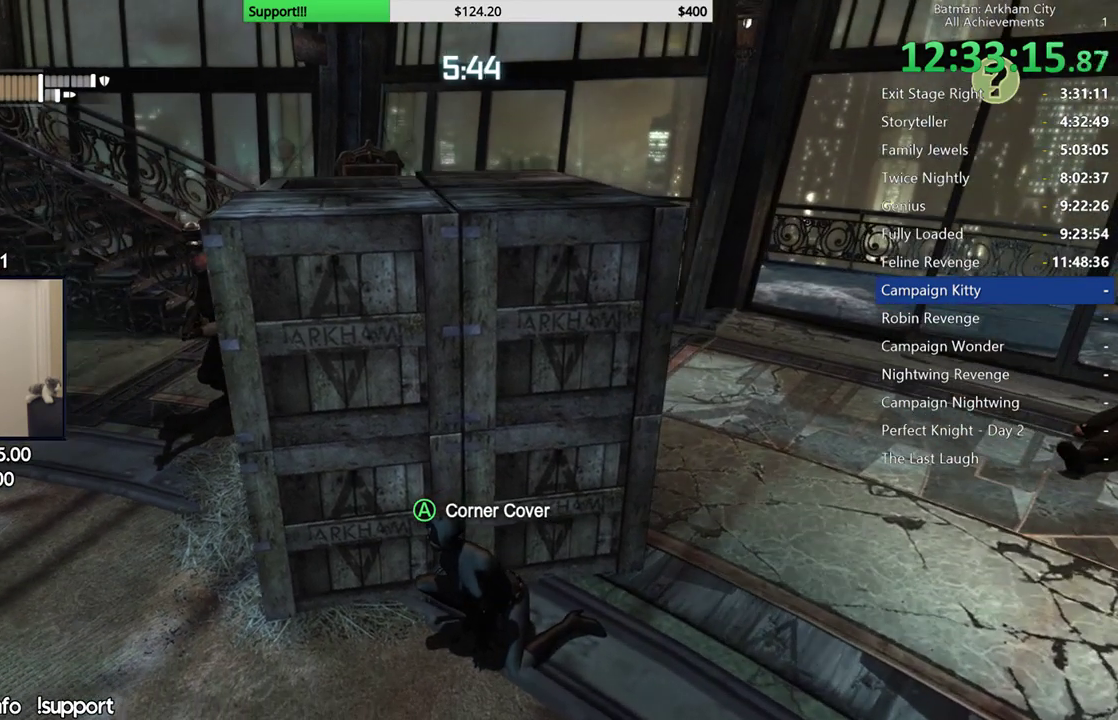
{"buttons": [], "left_stick": "center", "right_stick": "left", "button_events": []}
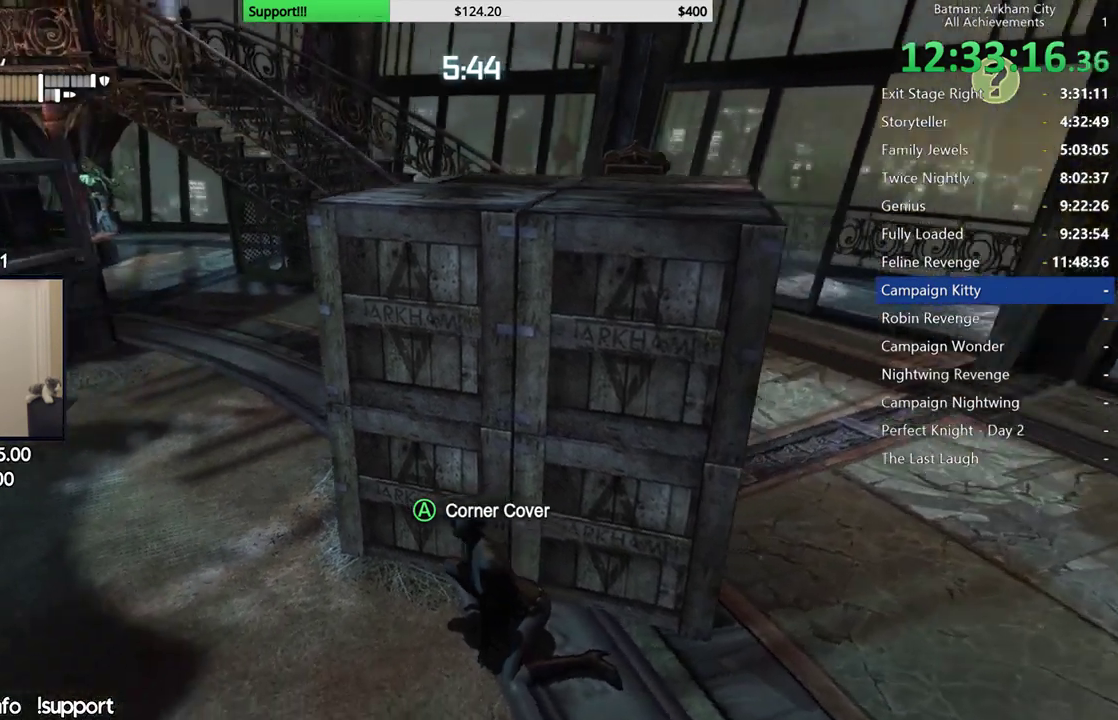
{"buttons": [], "left_stick": "center", "right_stick": "right", "button_events": []}
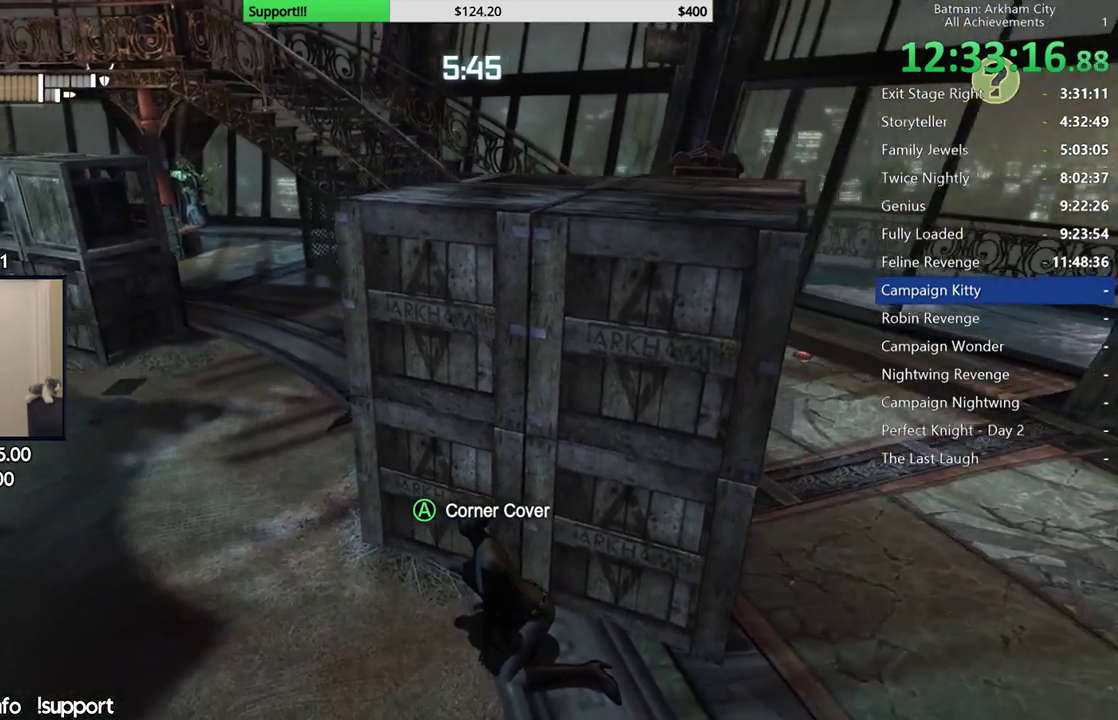
{"buttons": [], "left_stick": "center", "right_stick": "left", "button_events": []}
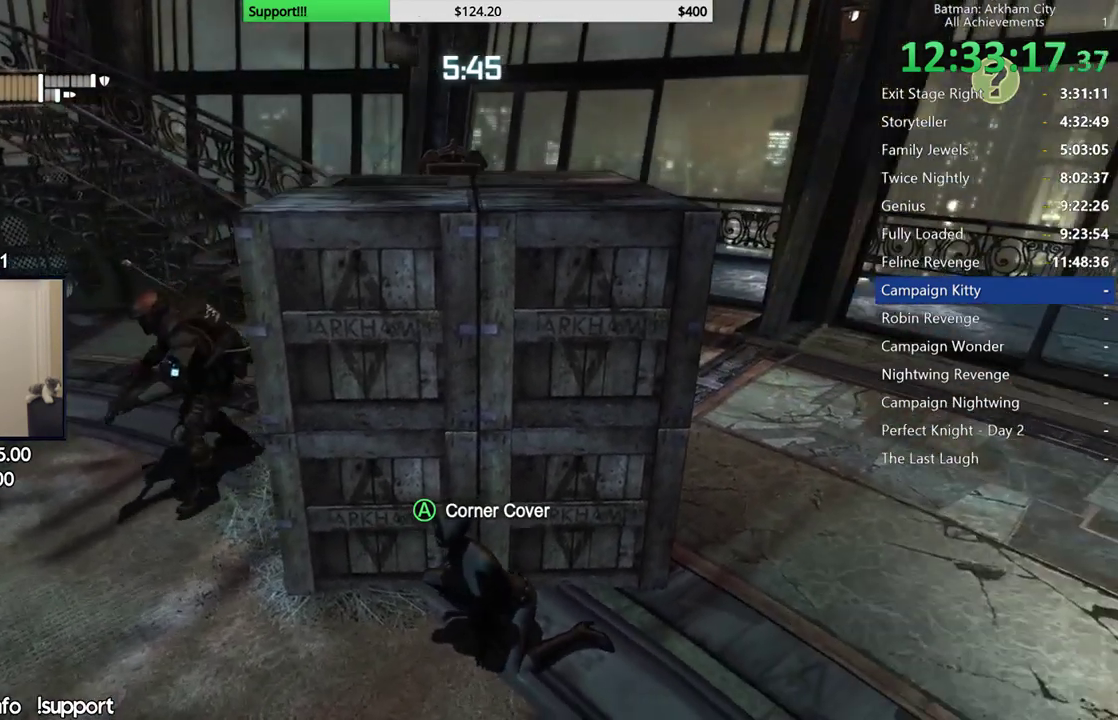
{"buttons": [], "left_stick": "center", "right_stick": "center", "button_events": []}
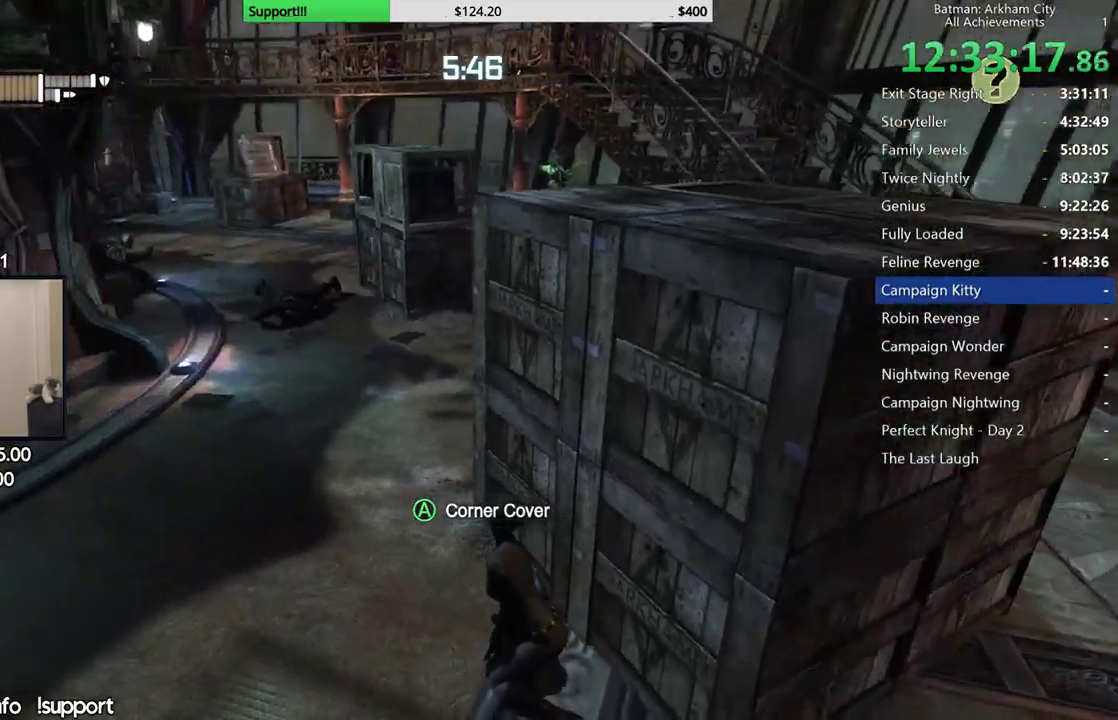
{"buttons": [], "left_stick": "up-left", "right_stick": "right", "button_events": []}
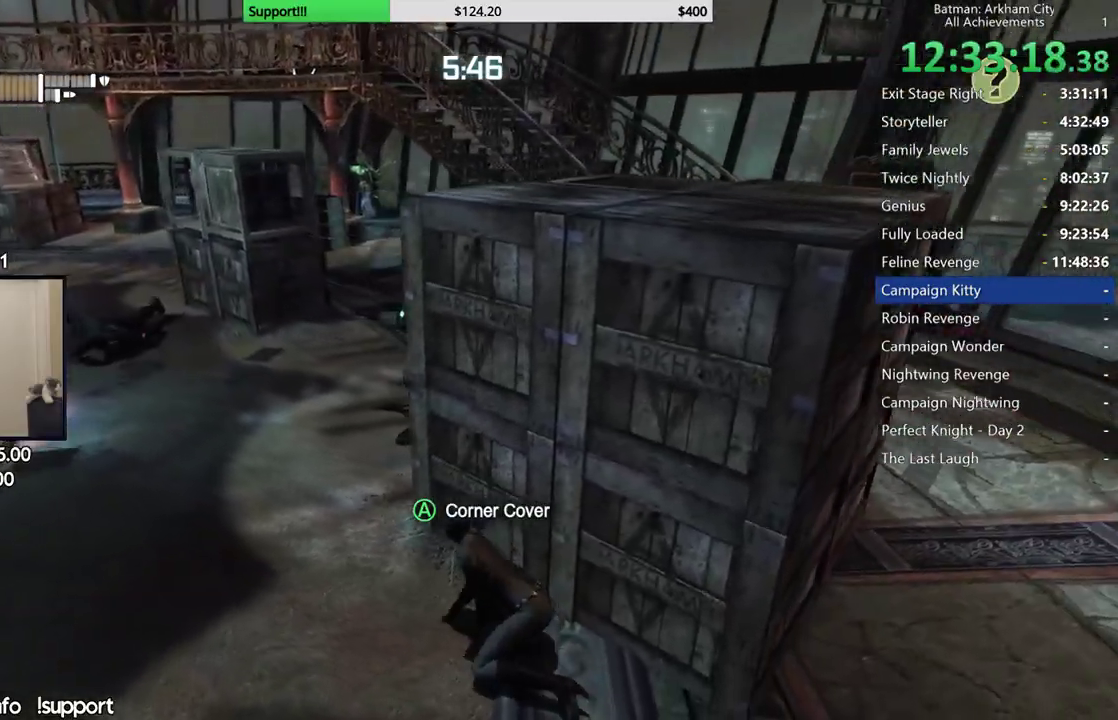
{"buttons": ["B"], "left_stick": "up", "right_stick": "center", "button_events": [[450, "B", "down"]]}
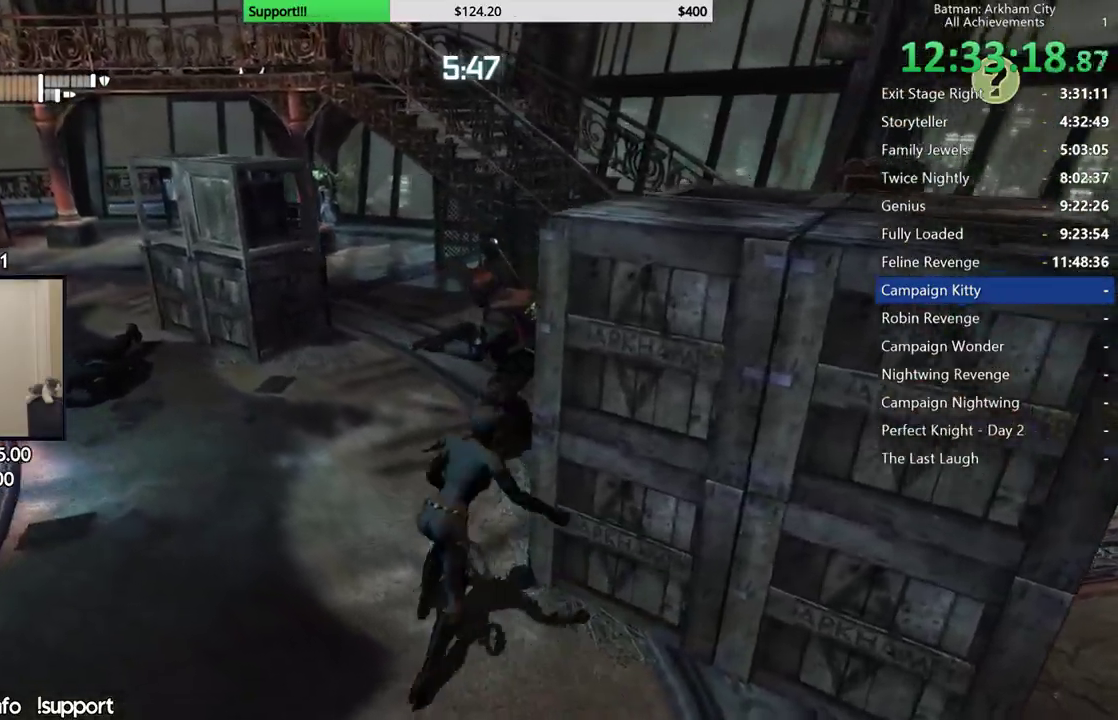
{"buttons": ["X"], "left_stick": "up", "right_stick": "center", "button_events": [[83, "B", "up"], [500, "X", "down"]]}
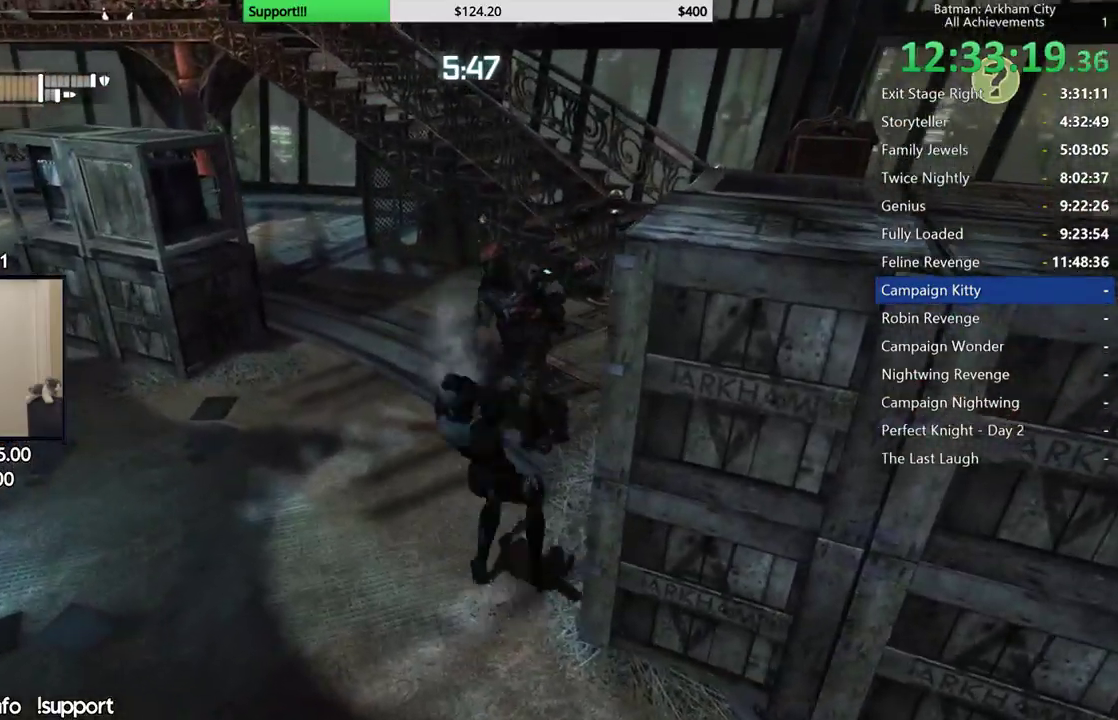
{"buttons": ["X"], "left_stick": "up", "right_stick": "center", "button_events": [[83, "X", "up"], [150, "X", "down"], [250, "X", "up"], [317, "X", "down"], [383, "X", "up"], [483, "X", "down"]]}
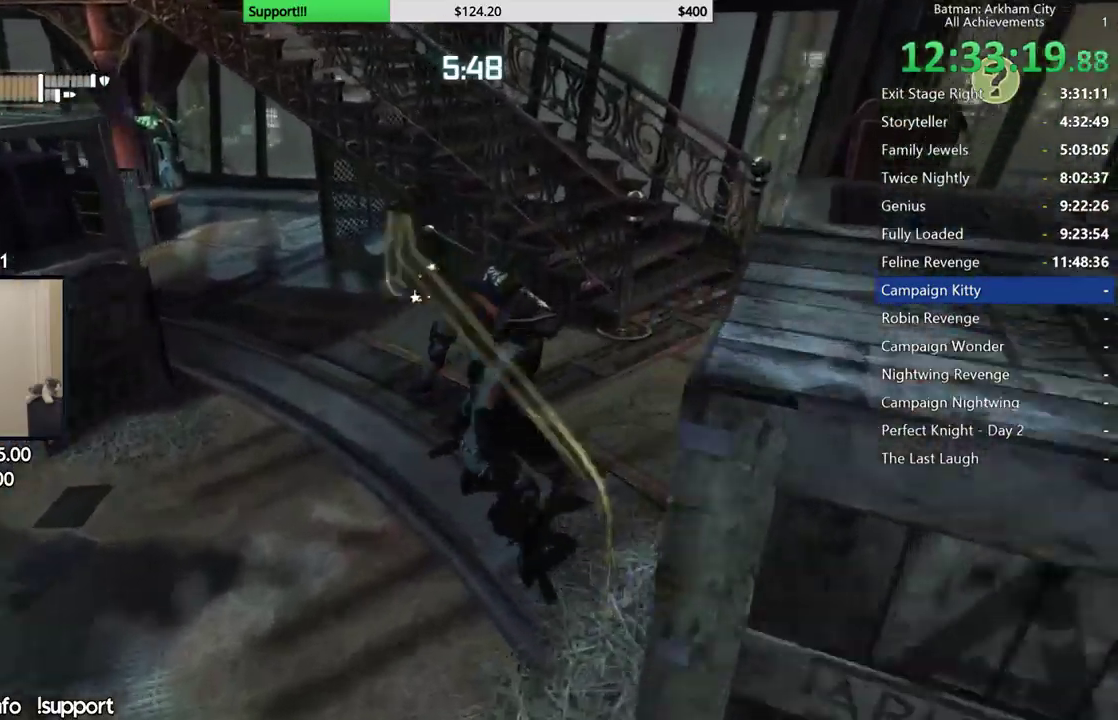
{"buttons": ["X"], "left_stick": "center", "right_stick": "right", "button_events": [[83, "X", "up"], [150, "X", "down"], [233, "X", "up"], [300, "X", "down"], [383, "X", "up"], [467, "X", "down"]]}